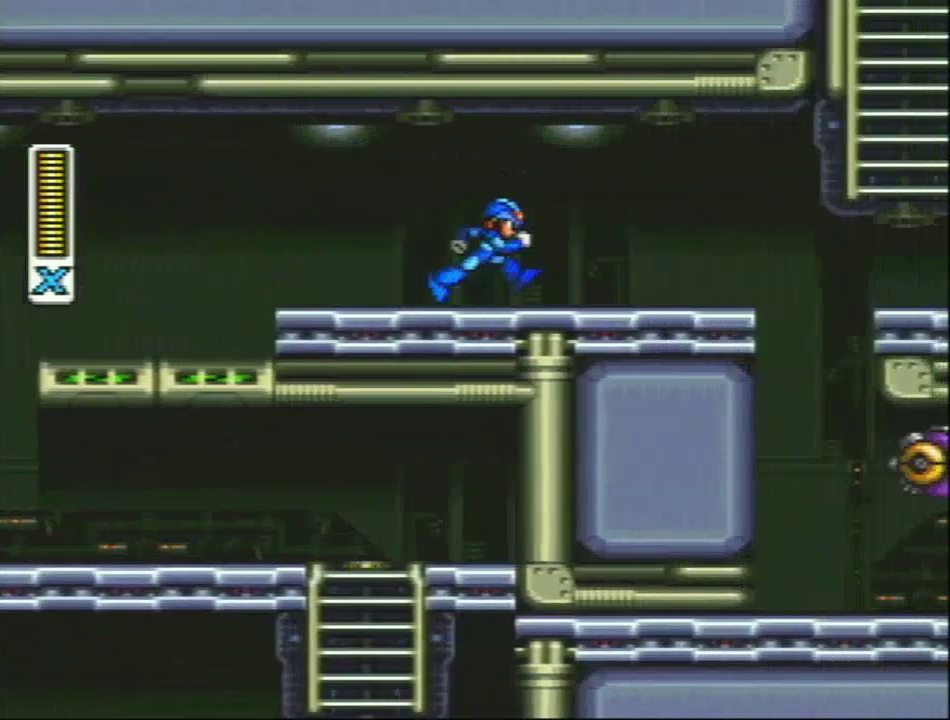
Gameplay with a controller (Nintendo layout); each line is a JSON object with the inputs held at the frame after it. "events" lists button and stick changes between this image and that frame as [ms after this image, input, new state], when the widget could be followed in between. Not read: L3 R3.
{"buttons": ["R1", "DPAD_RIGHT"], "events": [[50, "R1", "down"]]}
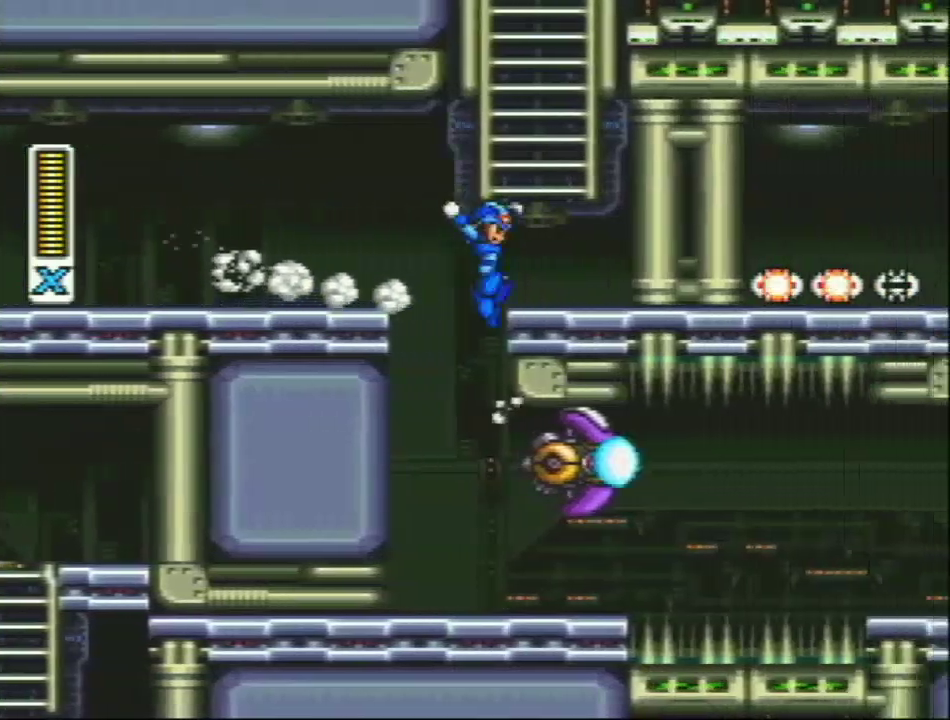
{"buttons": [], "events": [[17, "R1", "up"], [217, "DPAD_RIGHT", "up"], [217, "L1", "down"], [483, "L1", "up"]]}
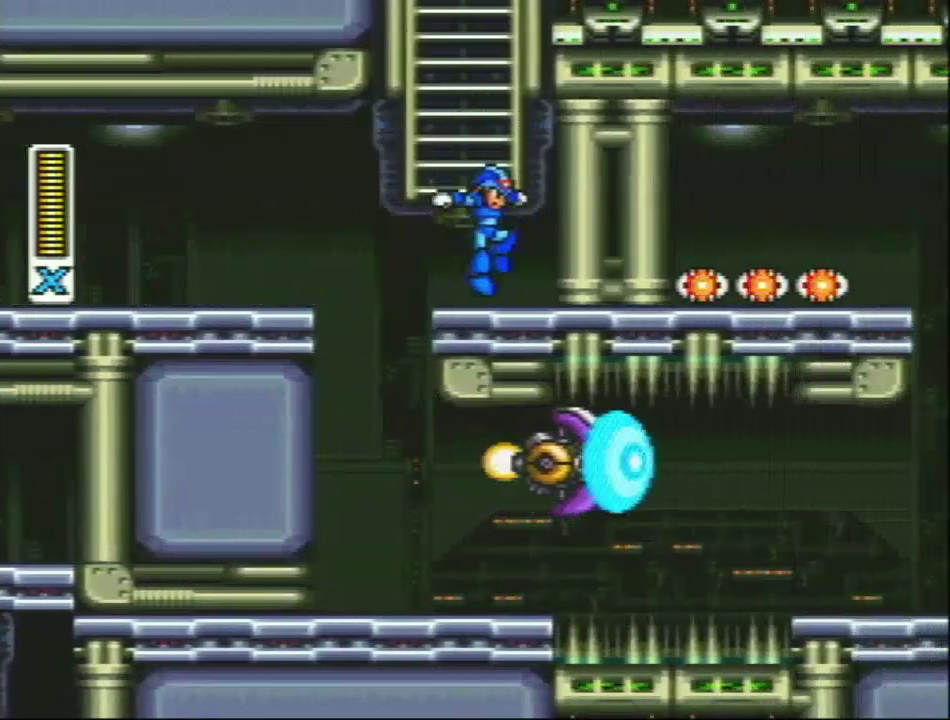
{"buttons": ["L1"], "events": [[50, "L1", "down"], [150, "L1", "up"], [333, "DPAD_LEFT", "down"], [433, "DPAD_LEFT", "up"], [433, "L1", "down"]]}
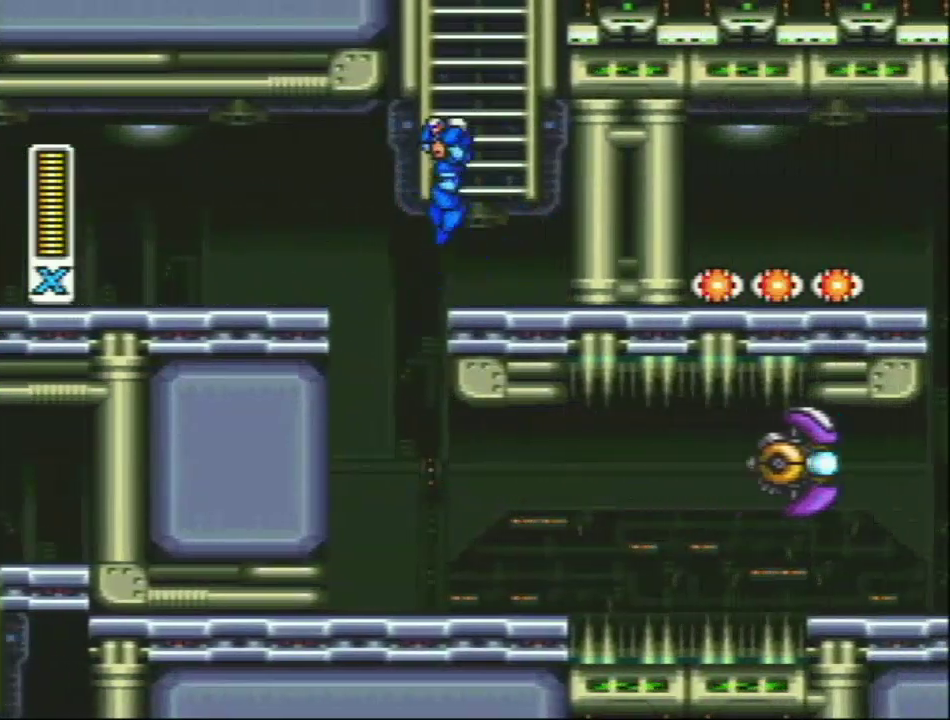
{"buttons": [], "events": [[183, "L1", "up"], [233, "L1", "down"], [483, "L1", "up"]]}
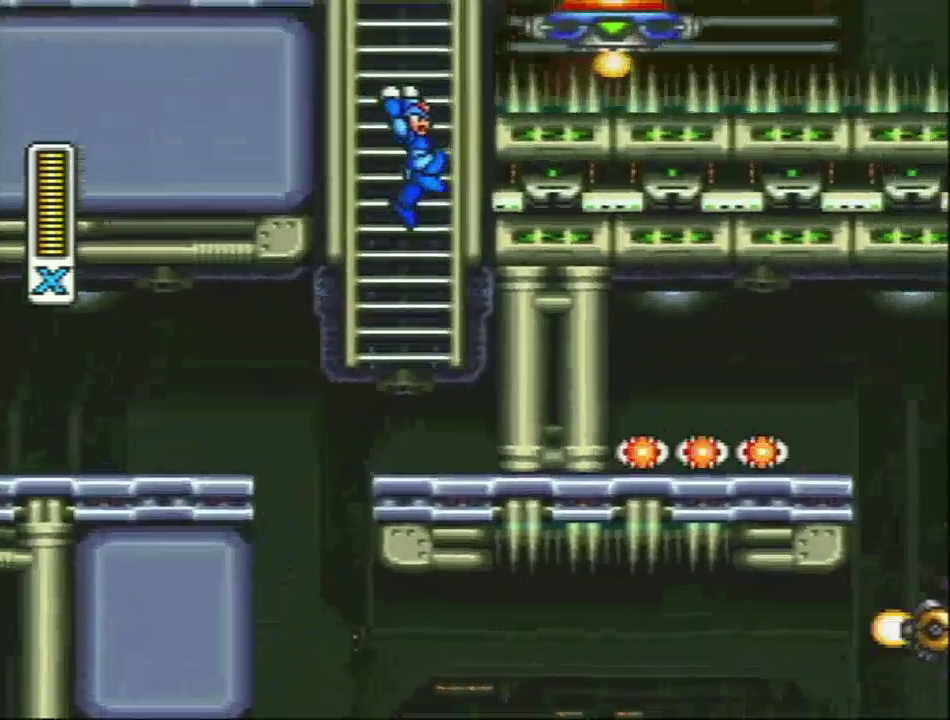
{"buttons": ["L1", "DPAD_RIGHT"], "events": [[67, "L1", "down"], [350, "L1", "up"], [400, "L1", "down"], [500, "DPAD_RIGHT", "down"]]}
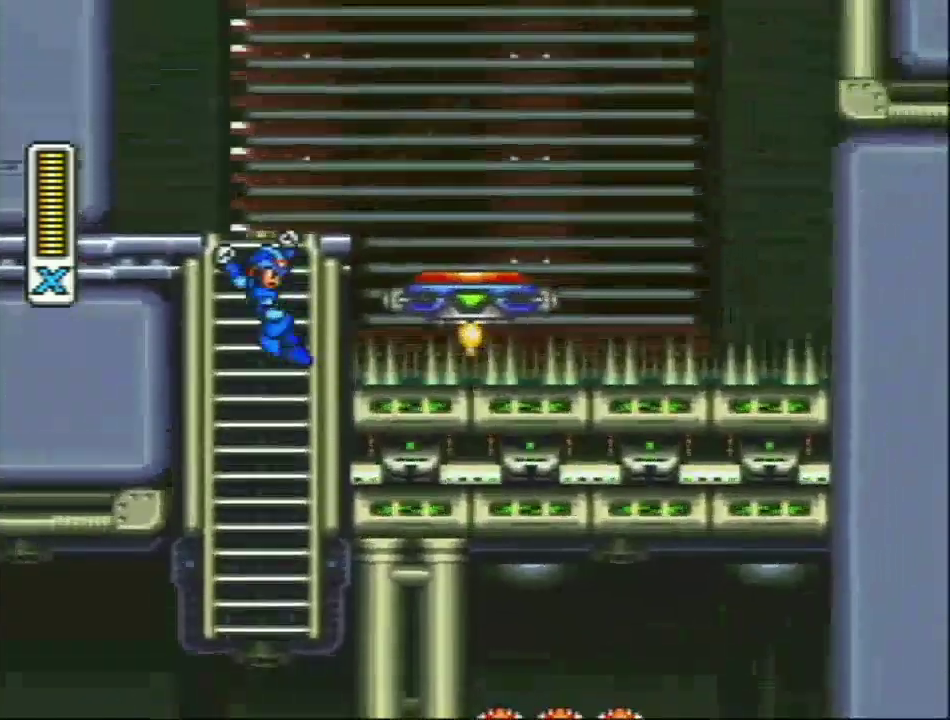
{"buttons": ["L1", "R1", "DPAD_RIGHT"], "events": [[250, "L1", "up"], [400, "L1", "down"], [400, "R1", "down"]]}
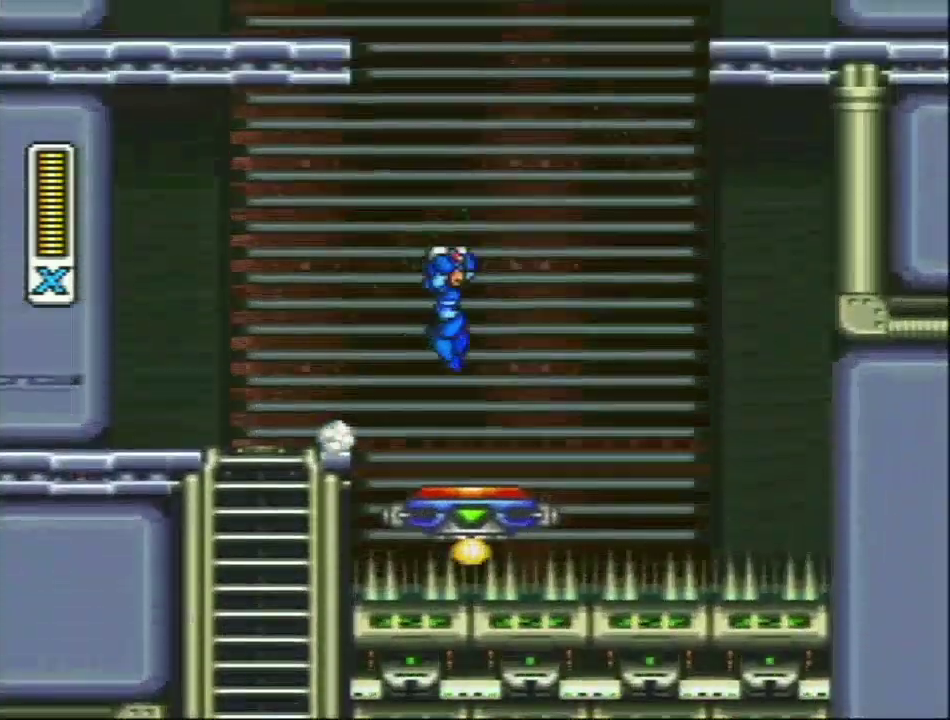
{"buttons": ["DPAD_RIGHT"], "events": [[150, "R1", "up"], [467, "L1", "up"]]}
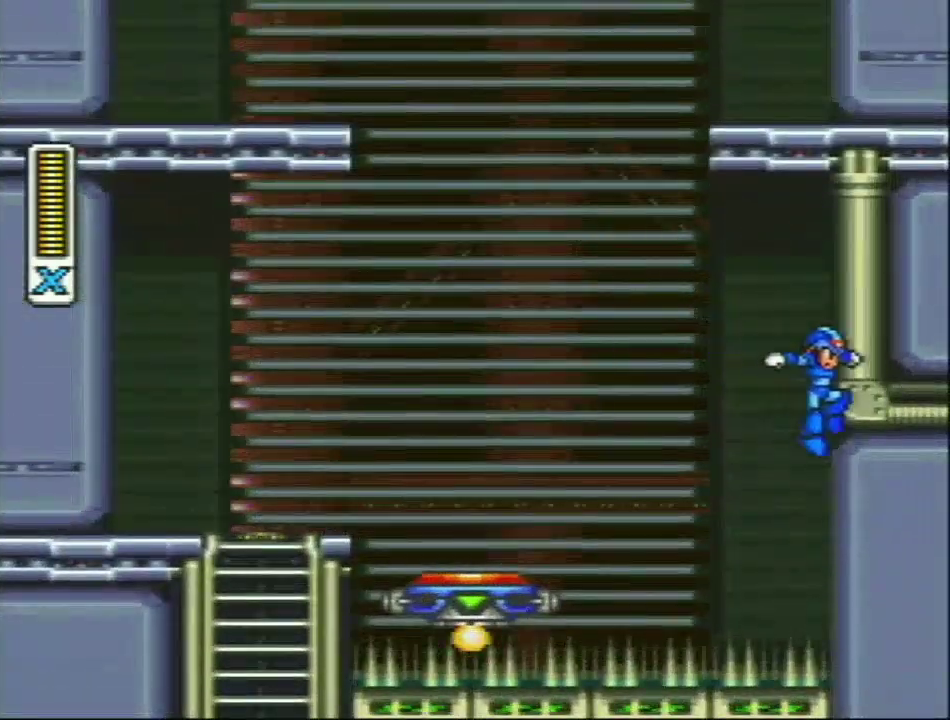
{"buttons": ["L1", "DPAD_LEFT"], "events": [[117, "L1", "down"], [117, "R1", "down"], [133, "DPAD_LEFT", "down"], [133, "DPAD_RIGHT", "up"], [300, "R1", "up"]]}
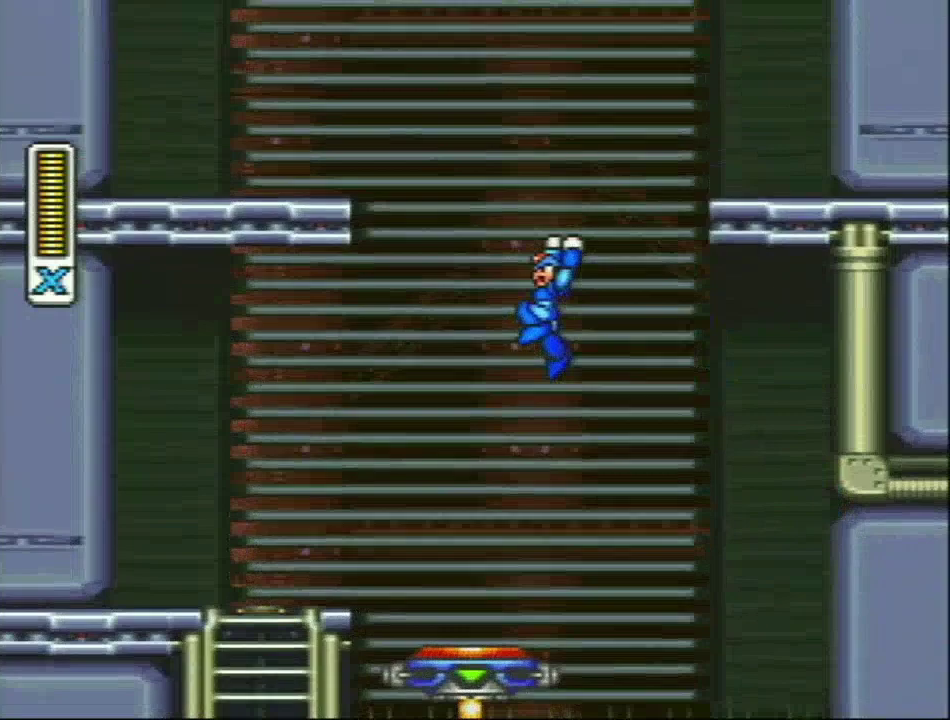
{"buttons": ["DPAD_LEFT"], "events": [[317, "L1", "up"]]}
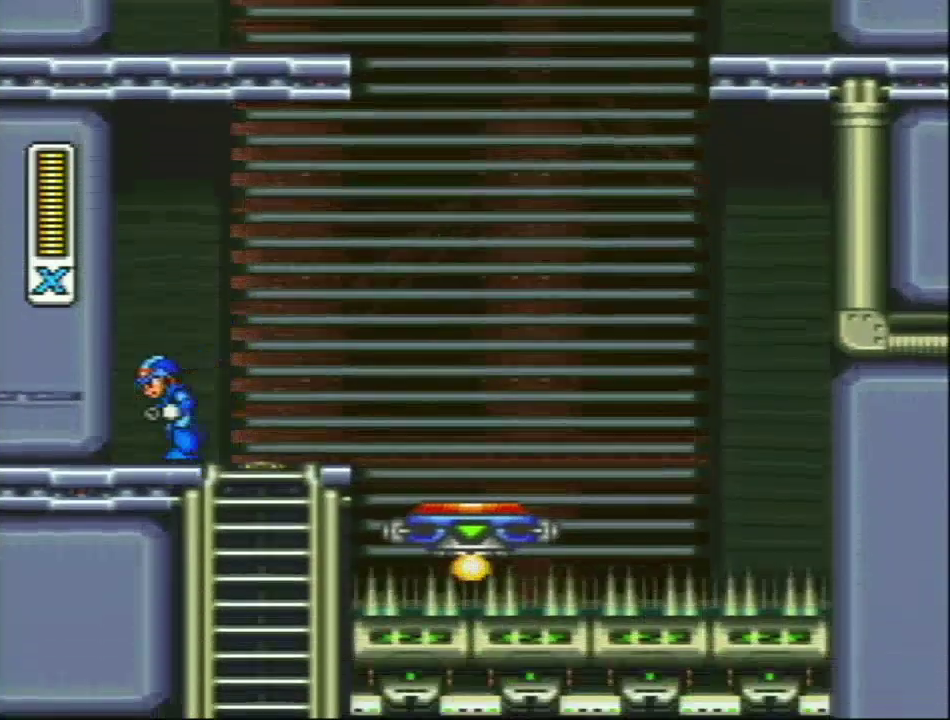
{"buttons": [], "events": [[33, "DPAD_LEFT", "up"], [67, "DPAD_RIGHT", "down"], [317, "DPAD_RIGHT", "up"]]}
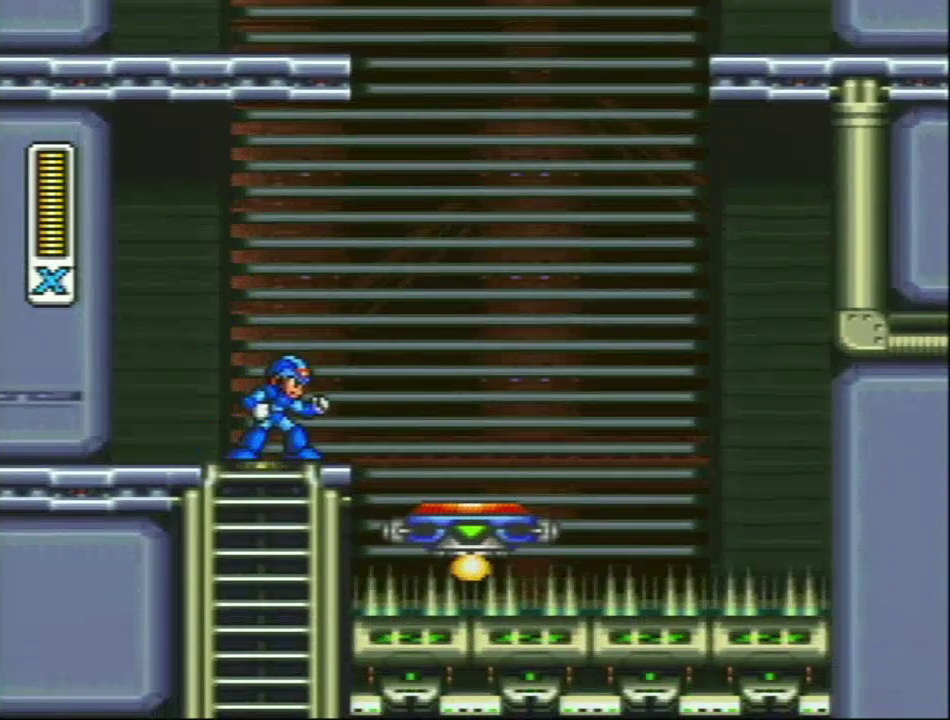
{"buttons": [], "events": []}
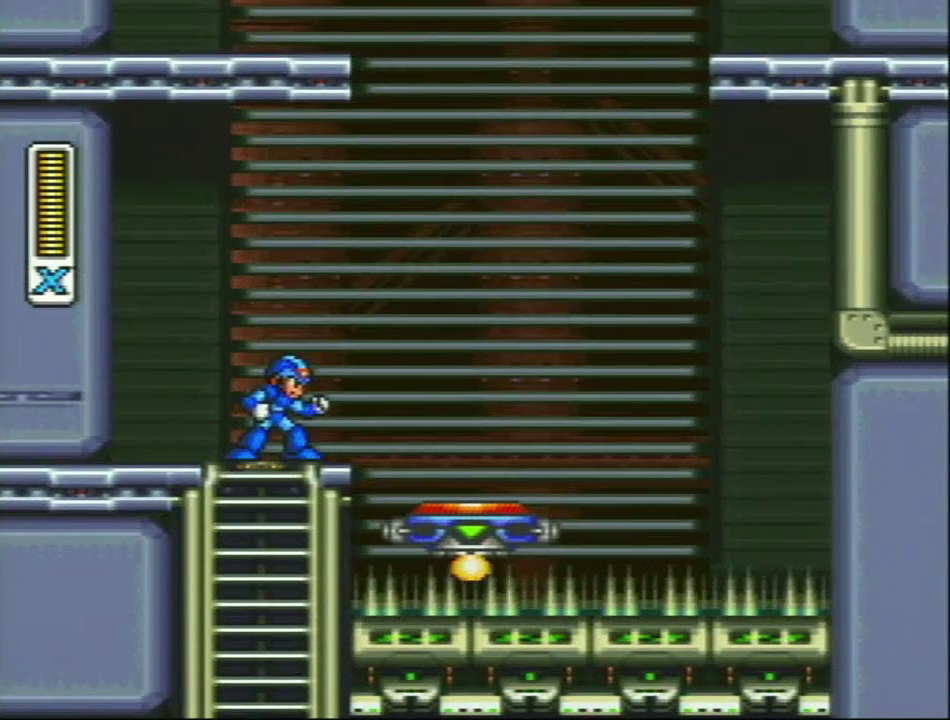
{"buttons": [], "events": []}
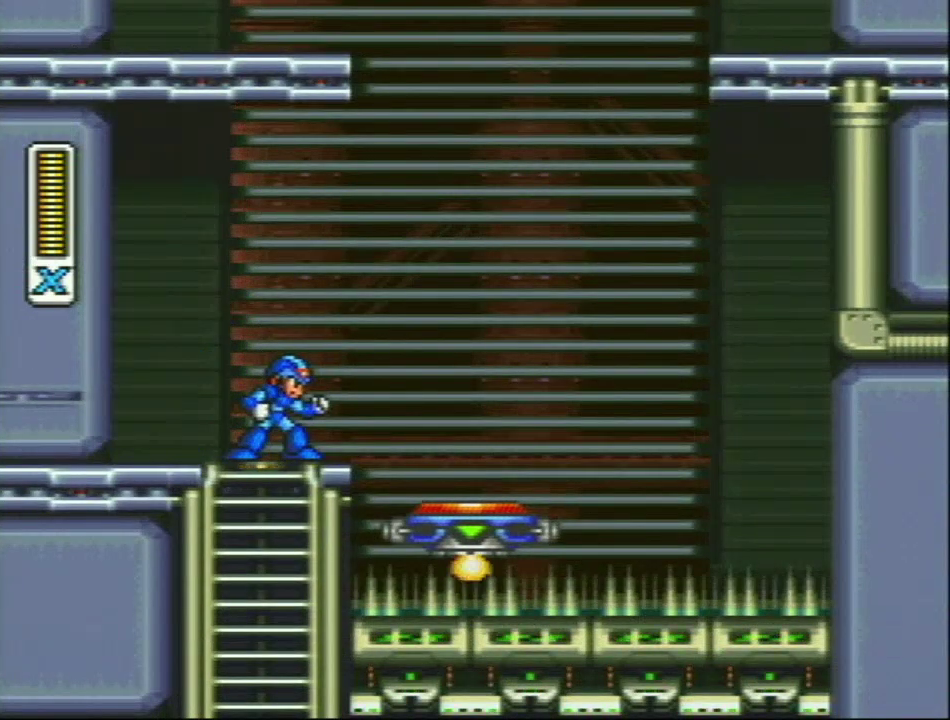
{"buttons": ["DPAD_DOWN"], "events": [[333, "DPAD_DOWN", "down"]]}
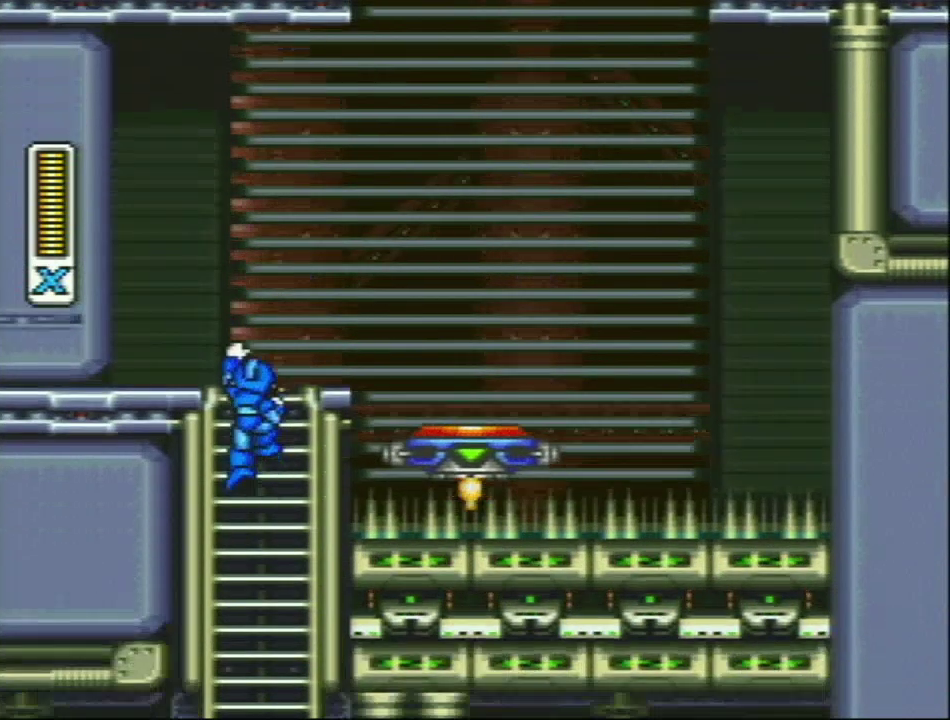
{"buttons": [], "events": [[183, "DPAD_DOWN", "up"]]}
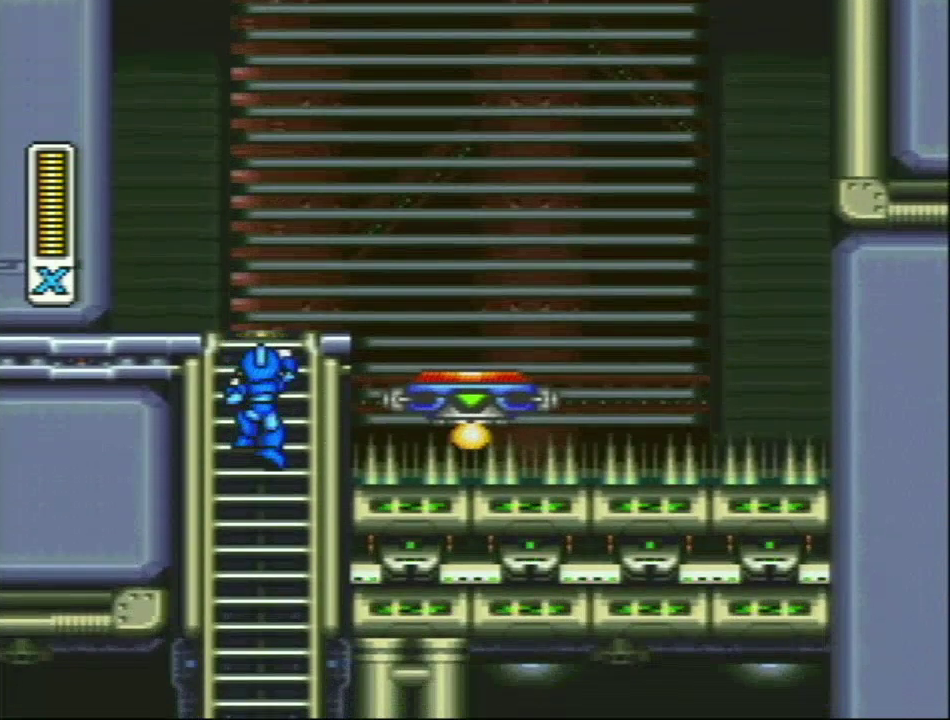
{"buttons": ["Y", "DPAD_RIGHT"], "events": [[100, "DPAD_RIGHT", "down"], [133, "Y", "down"], [300, "Y", "up"], [483, "Y", "down"]]}
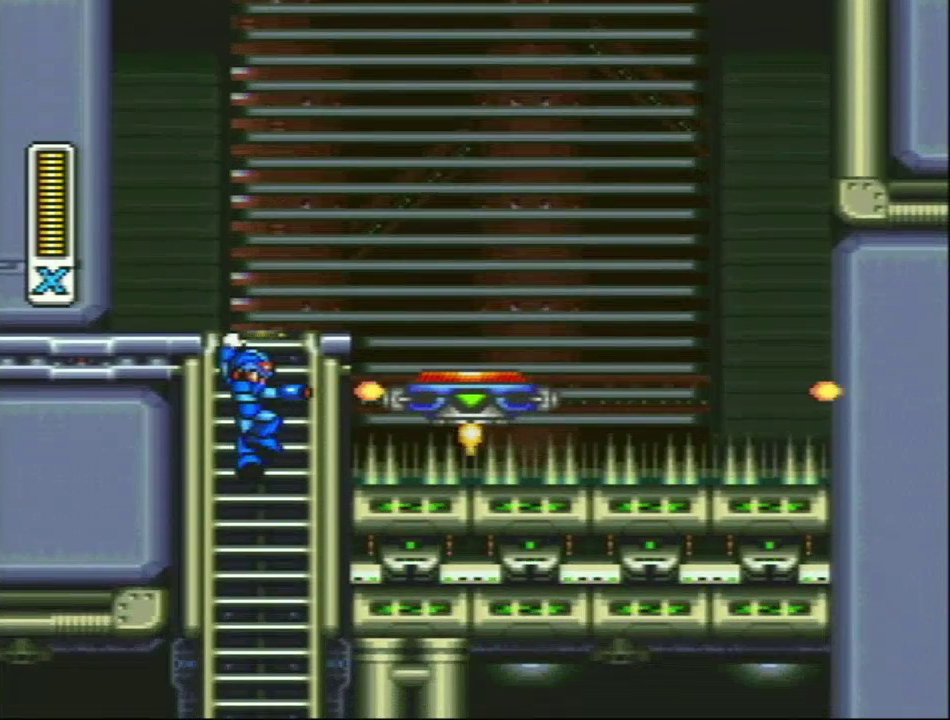
{"buttons": ["DPAD_RIGHT"], "events": [[117, "Y", "up"], [317, "Y", "down"], [450, "Y", "up"]]}
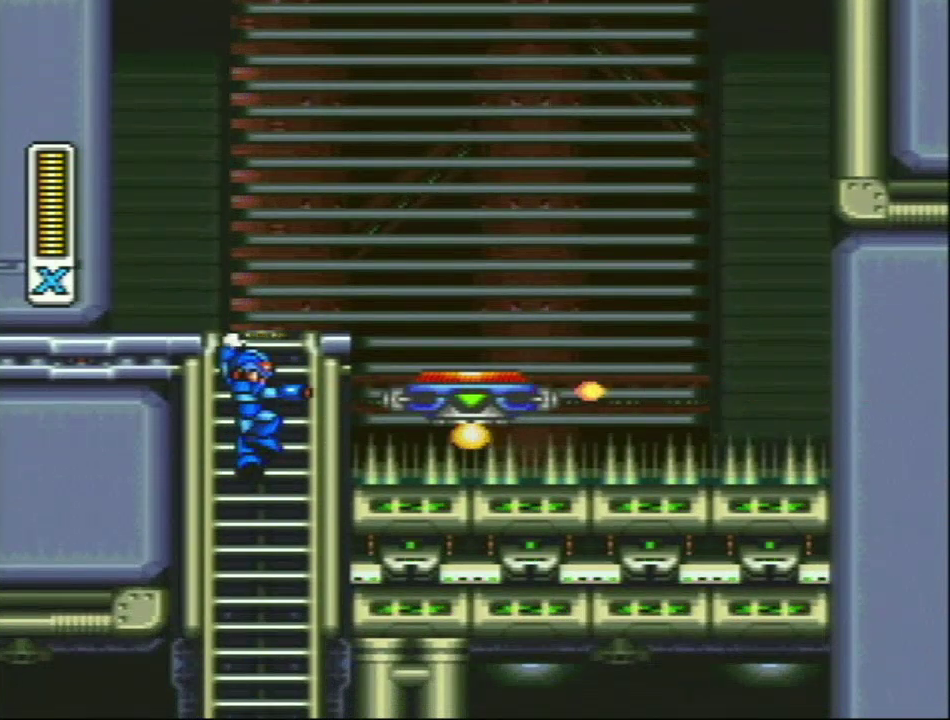
{"buttons": ["Y", "DPAD_RIGHT"], "events": [[133, "Y", "down"], [250, "Y", "up"], [433, "Y", "down"]]}
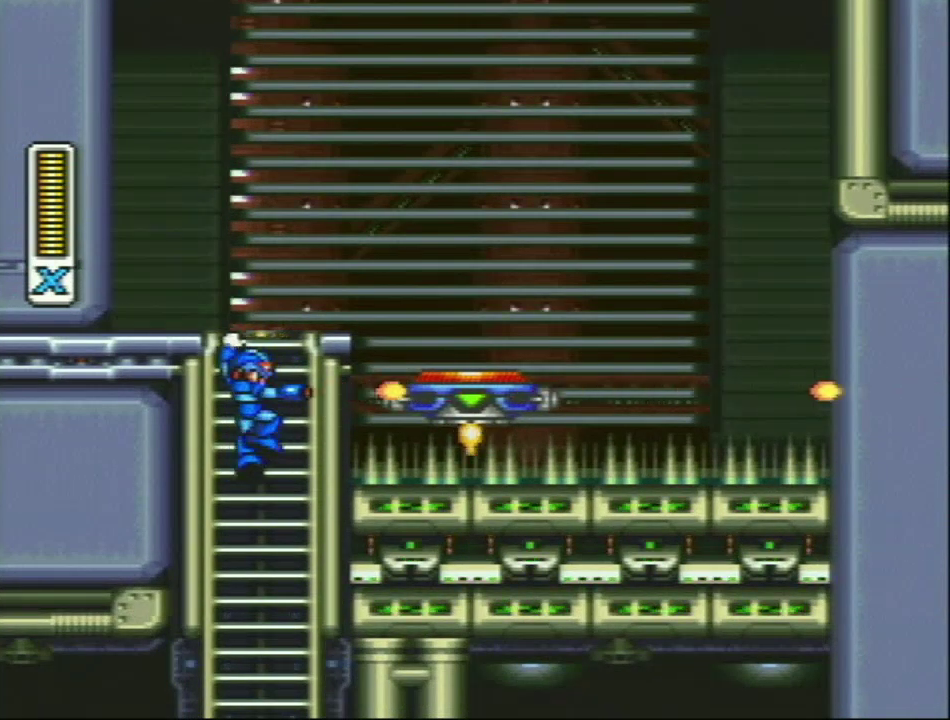
{"buttons": ["DPAD_RIGHT"], "events": [[67, "Y", "up"], [350, "Y", "down"], [467, "Y", "up"]]}
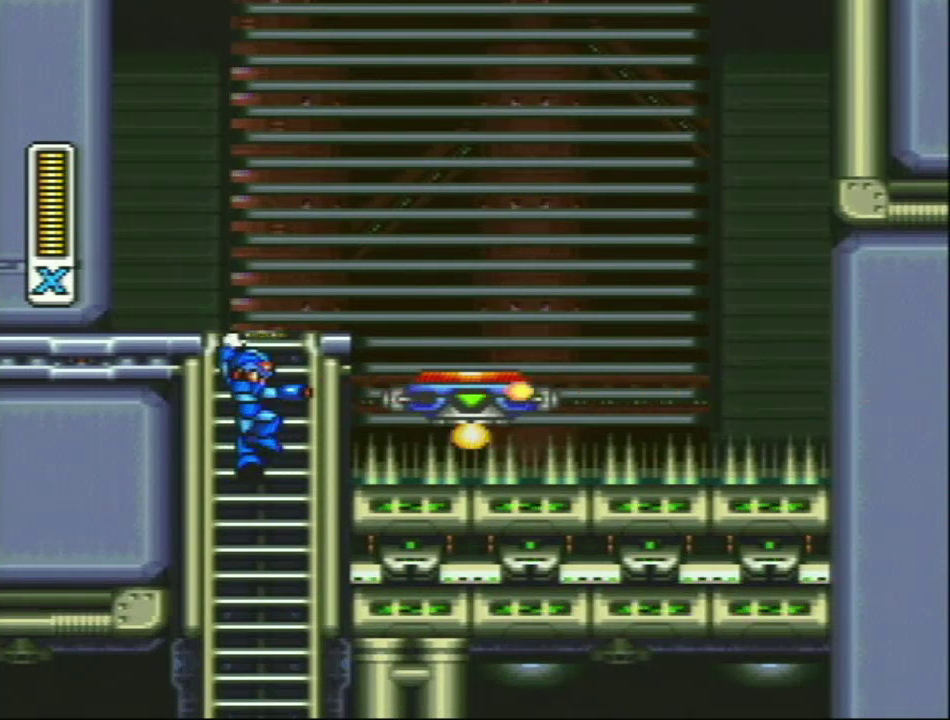
{"buttons": ["DPAD_RIGHT"], "events": [[200, "Y", "down"], [350, "Y", "up"]]}
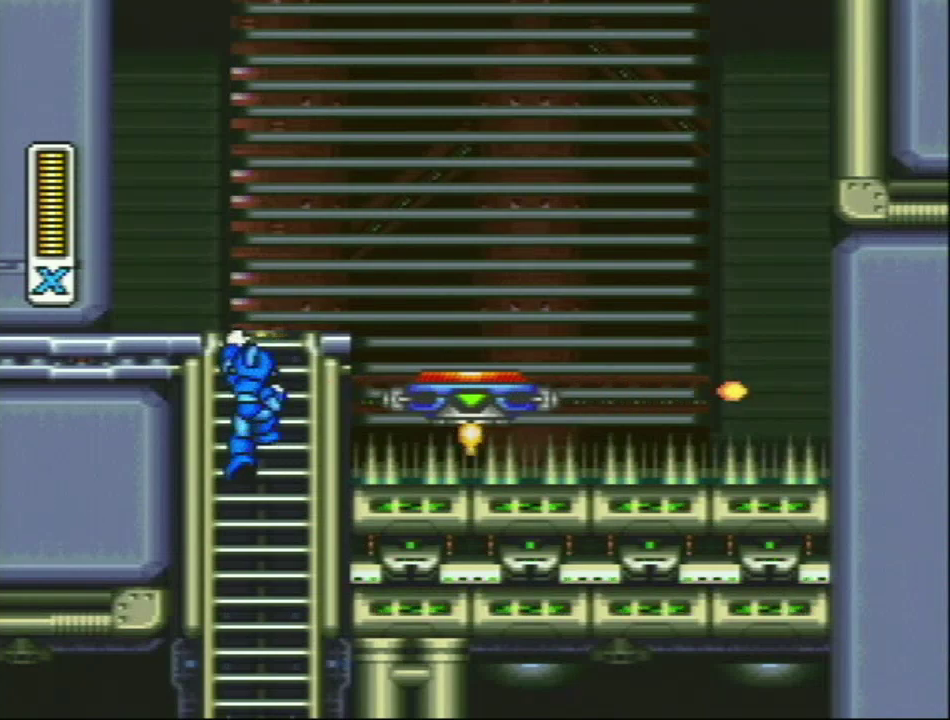
{"buttons": ["DPAD_RIGHT"], "events": [[33, "Y", "down"], [167, "Y", "up"], [383, "Y", "down"], [500, "Y", "up"]]}
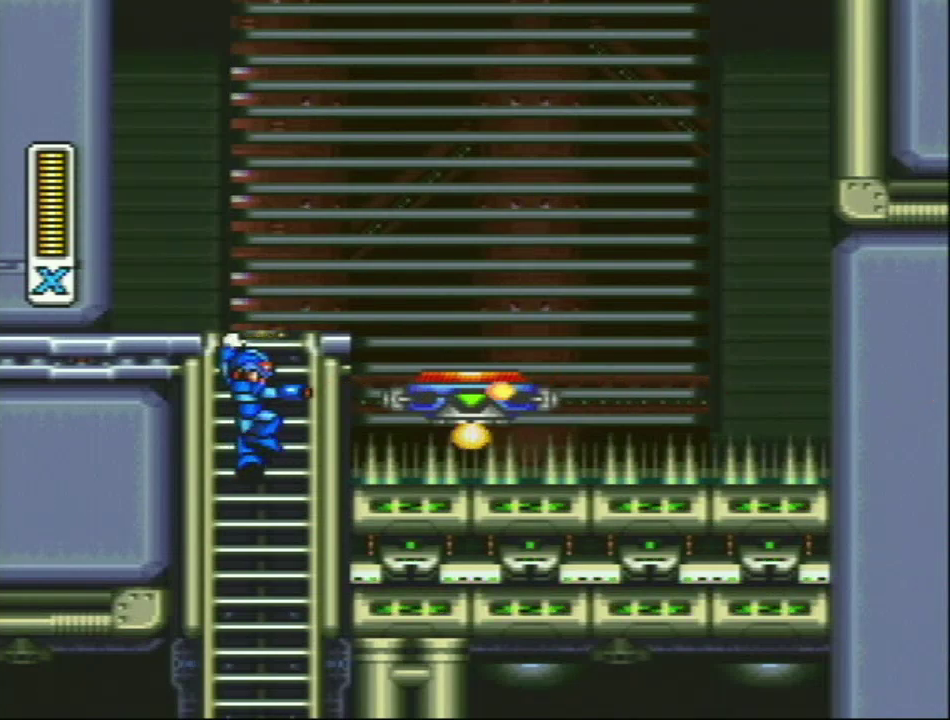
{"buttons": [], "events": [[167, "Y", "down"], [317, "Y", "up"], [467, "DPAD_RIGHT", "up"]]}
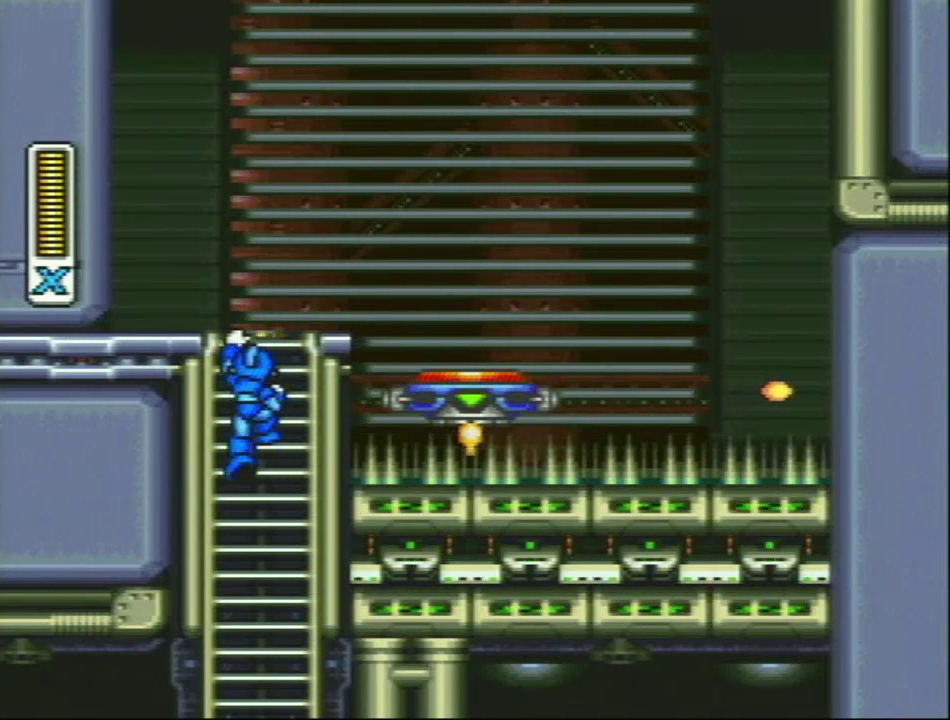
{"buttons": [], "events": [[67, "L1", "down"], [183, "L1", "up"]]}
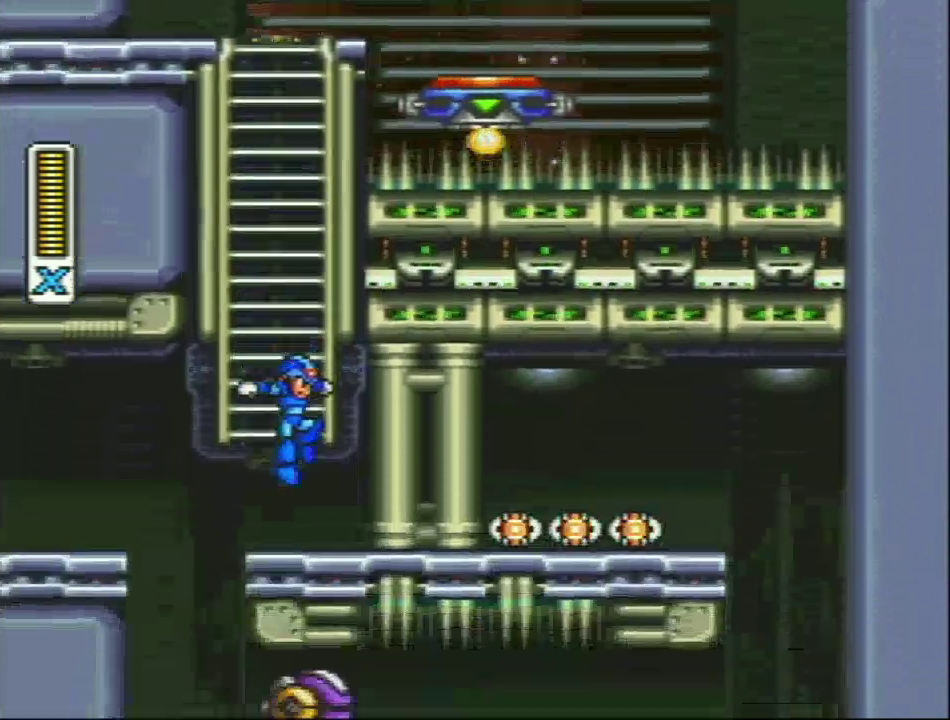
{"buttons": [], "events": []}
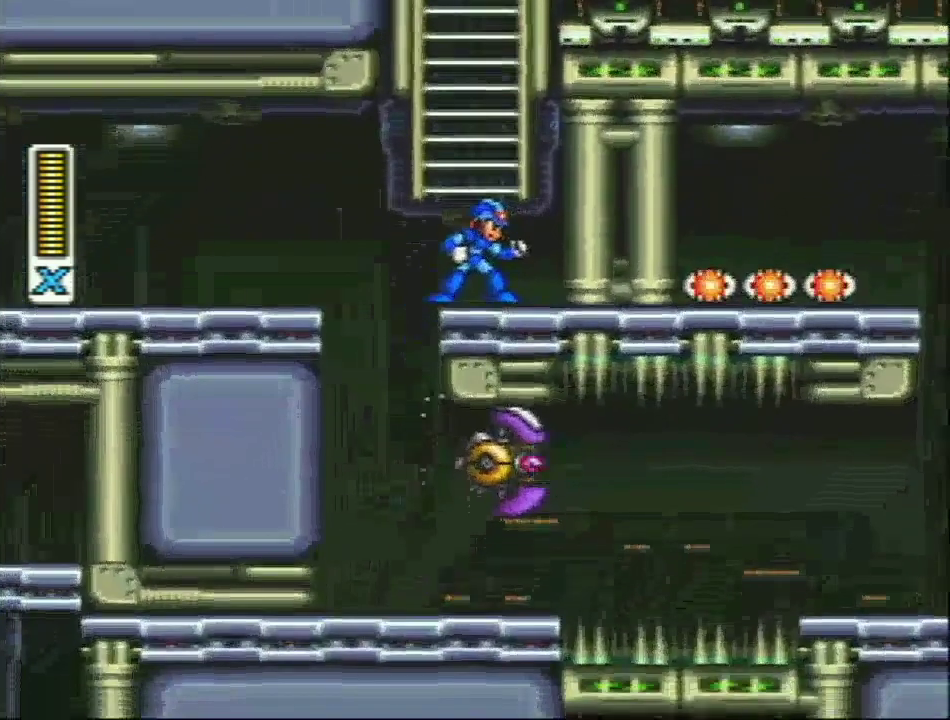
{"buttons": [], "events": []}
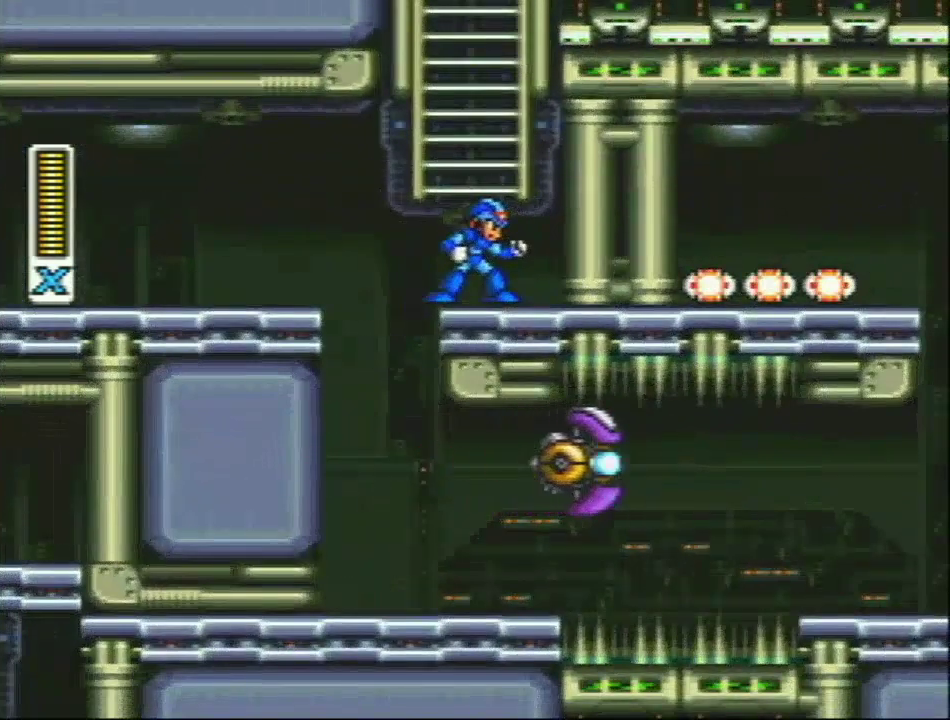
{"buttons": ["SELECT"], "events": [[483, "SELECT", "down"]]}
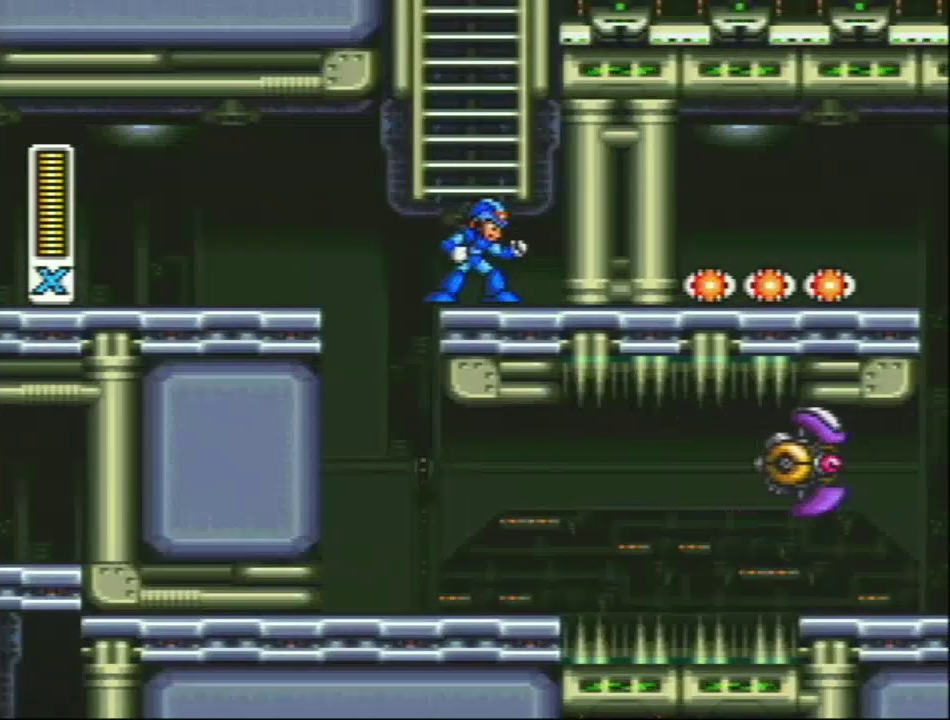
{"buttons": ["SELECT"], "events": [[383, "R1", "down"], [500, "R1", "up"]]}
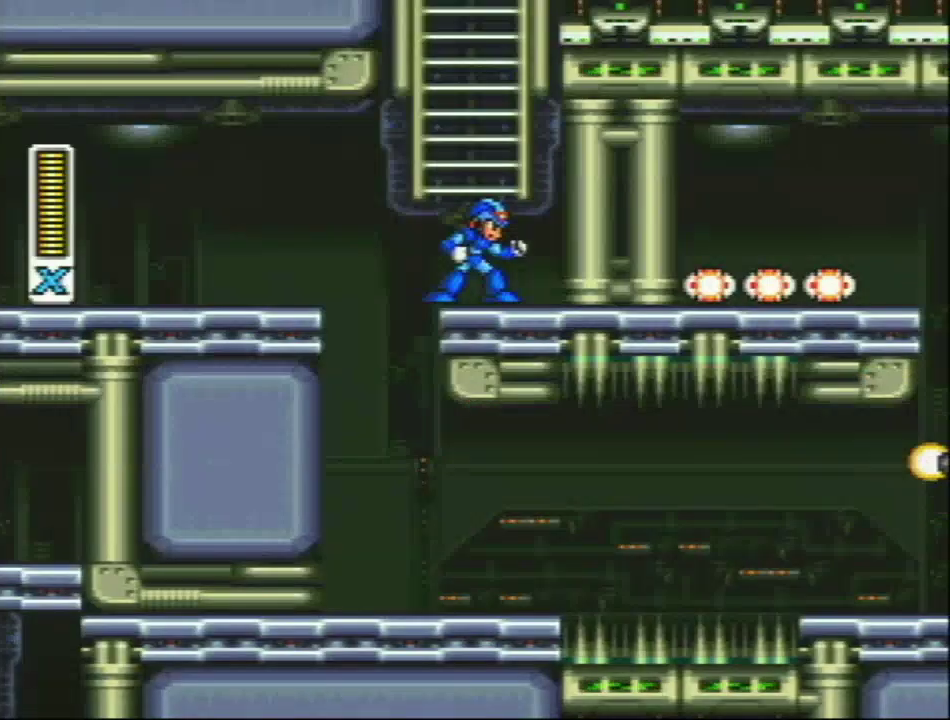
{"buttons": [], "events": [[67, "SELECT", "up"]]}